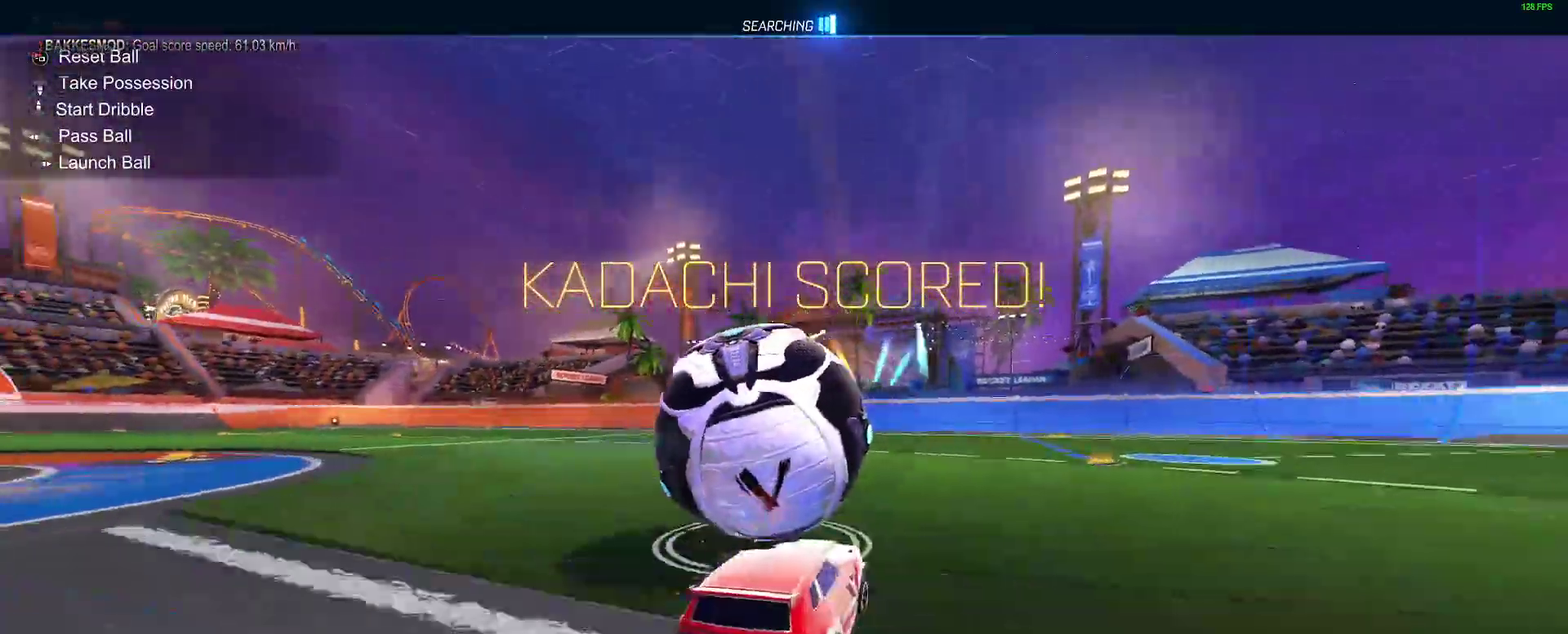
Gameplay with a controller (Xbox layout); each line is a JSON object with the inputs held at the frame after it. "events" lists button and stick changes between this image and that frame as [ms after this image, input, new state], when the widget could be followed in between. Not read: L1 R1.
{"buttons": [], "left_stick": "center", "right_stick": "center", "events": []}
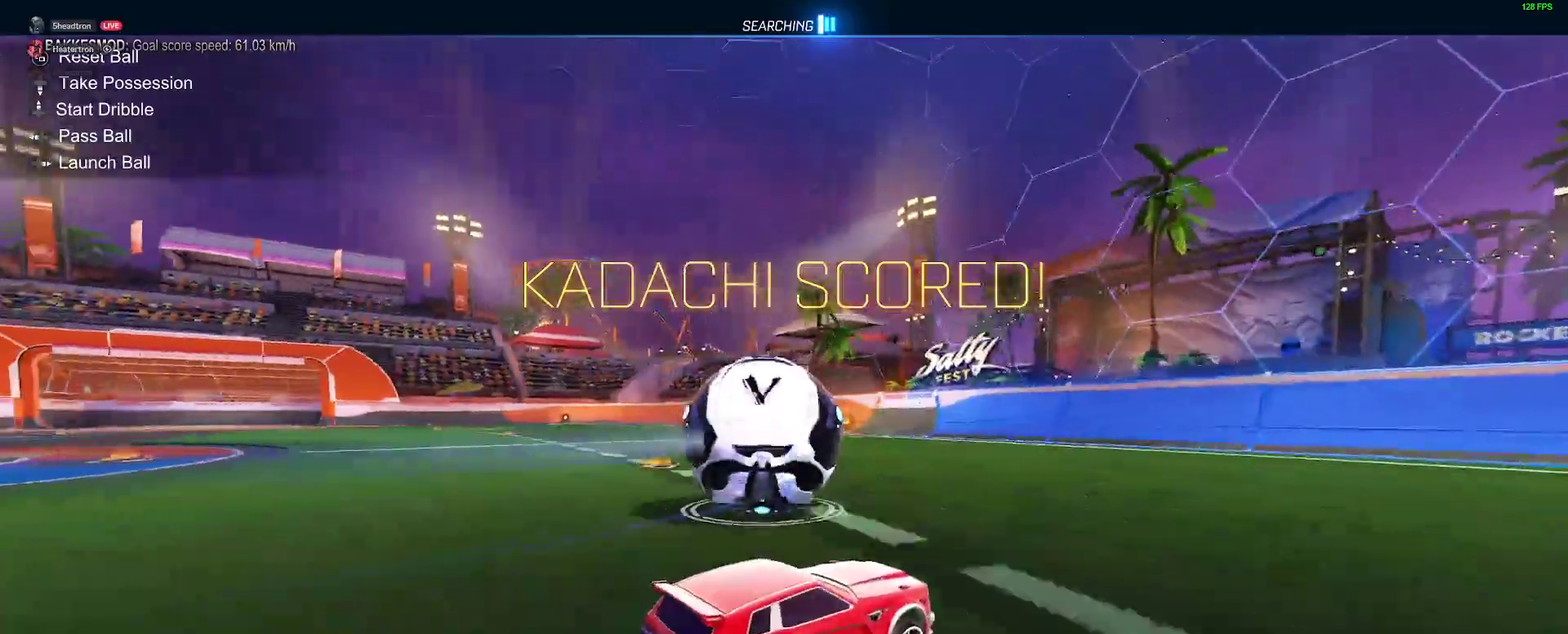
{"buttons": ["R2"], "left_stick": "center", "right_stick": "center", "events": [[67, "R2", "down"], [67, "left_stick", "left"], [183, "left_stick", "center"], [350, "left_stick", "left"], [450, "left_stick", "center"]]}
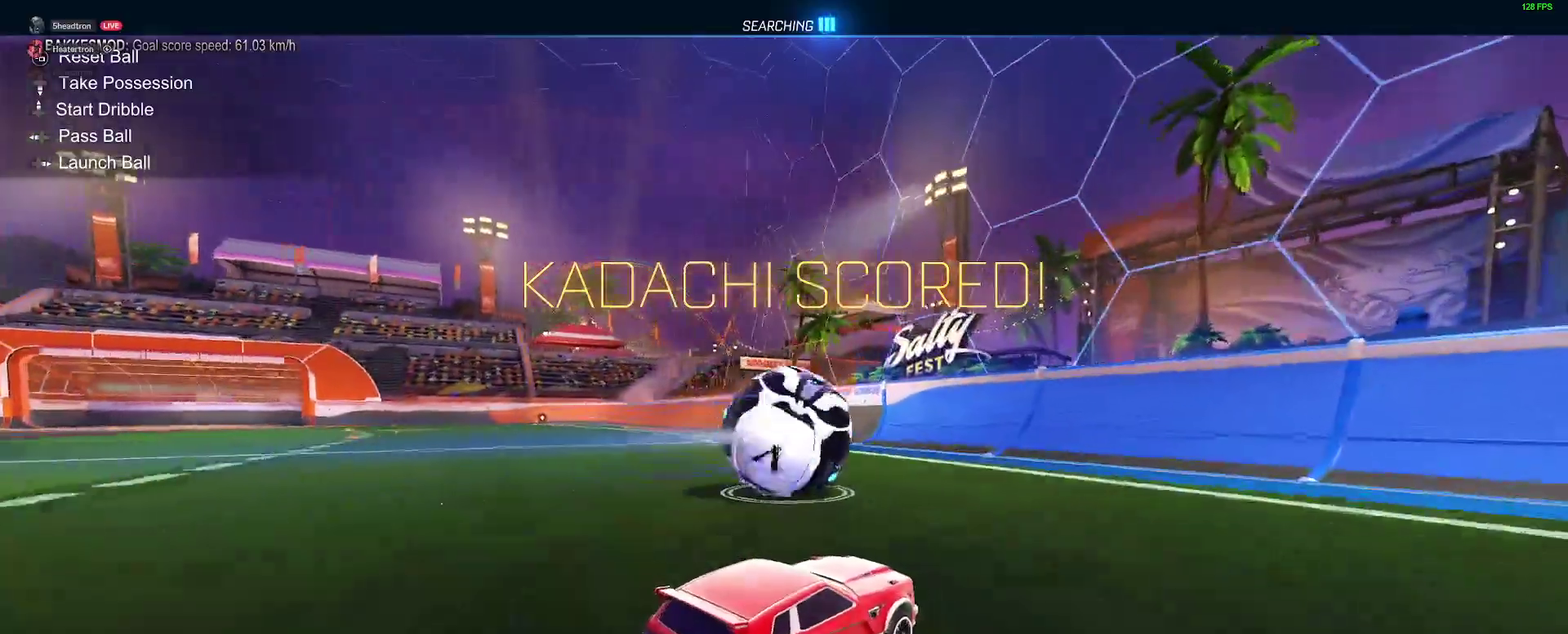
{"buttons": ["R2"], "left_stick": "center", "right_stick": "center", "events": [[133, "B", "down"], [183, "B", "up"]]}
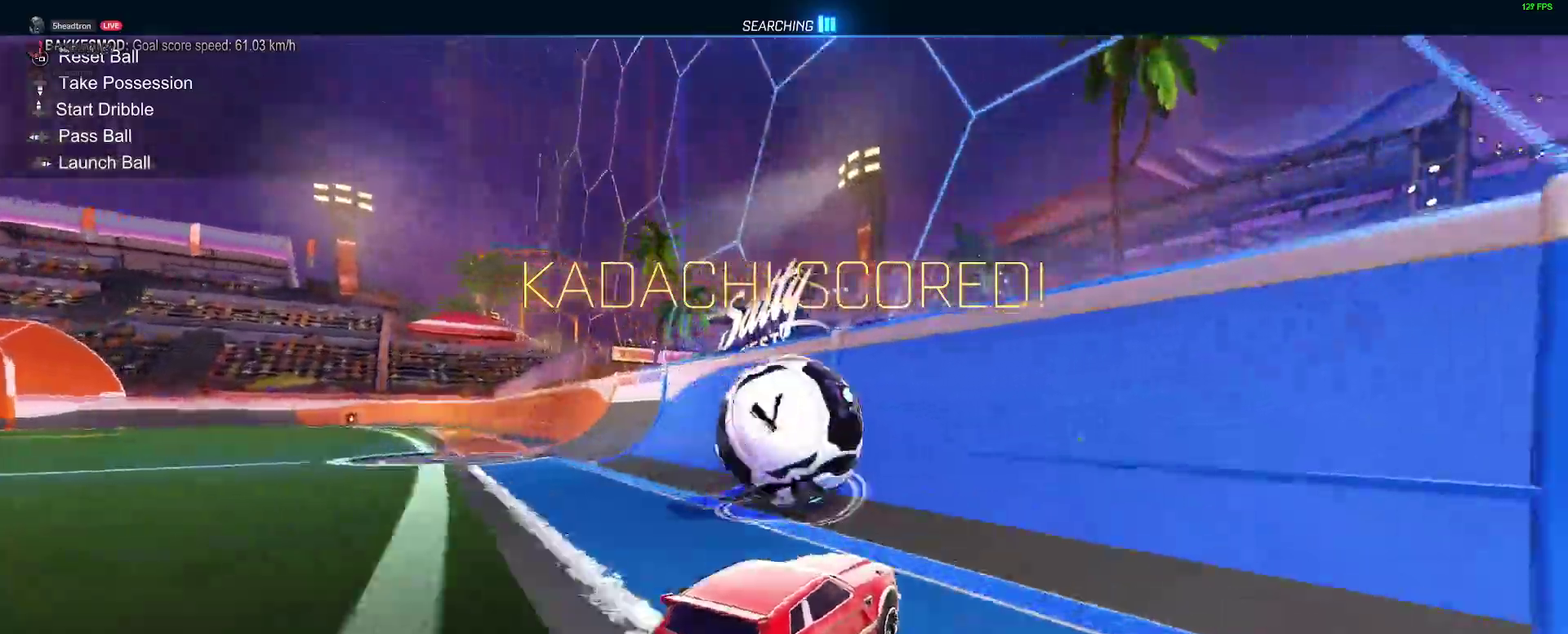
{"buttons": ["A"], "left_stick": "right", "right_stick": "center", "events": [[117, "B", "down"], [117, "left_stick", "left"], [267, "left_stick", "center"], [350, "B", "up"], [367, "R2", "up"], [367, "left_stick", "right"], [450, "A", "down"]]}
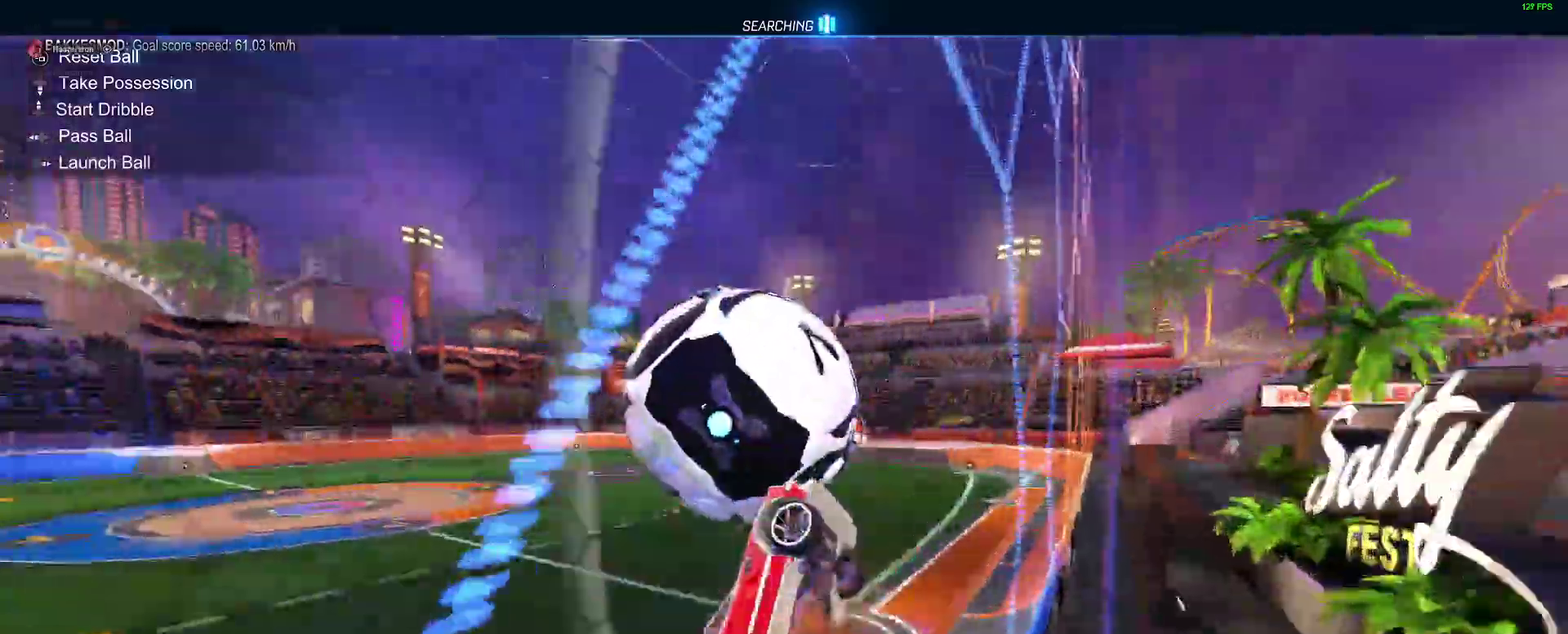
{"buttons": [], "left_stick": "down-left", "right_stick": "center"}
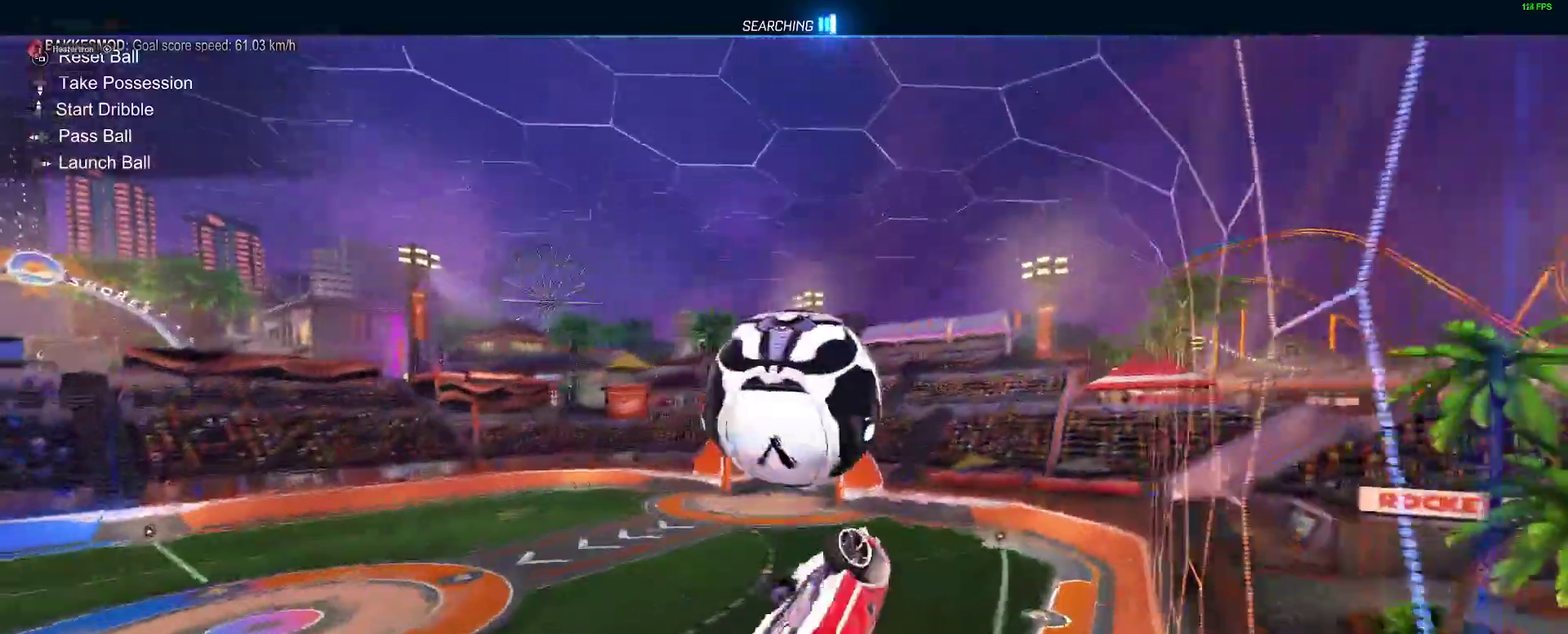
{"buttons": ["B"], "left_stick": "down-left", "right_stick": "center"}
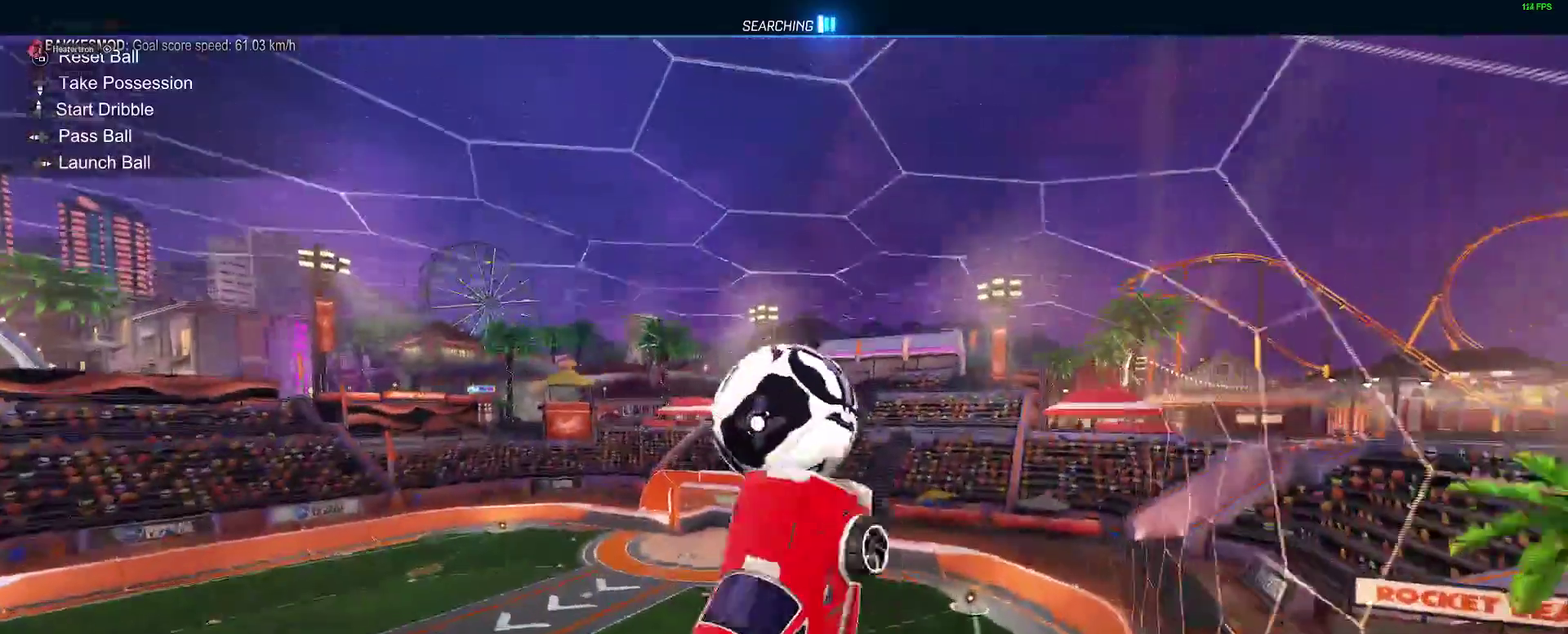
{"buttons": [], "left_stick": "center", "right_stick": "center"}
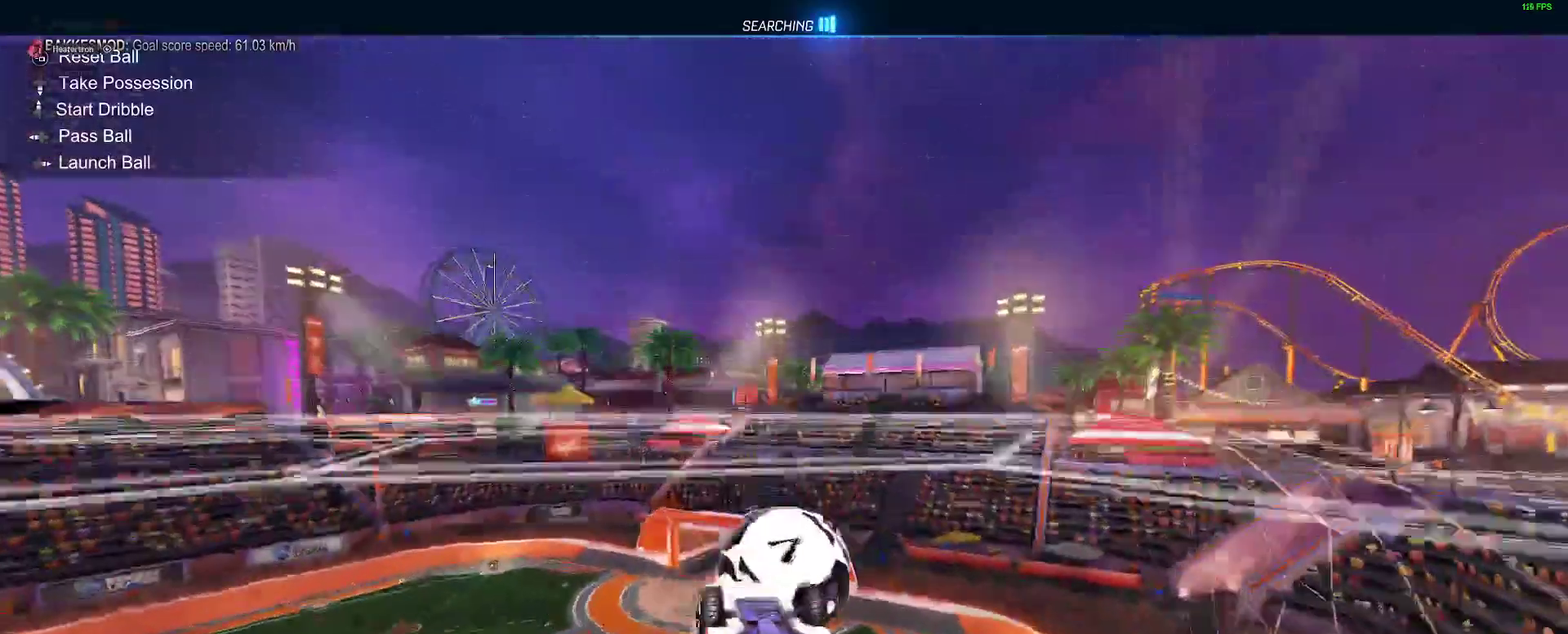
{"buttons": [], "left_stick": "right", "right_stick": "center"}
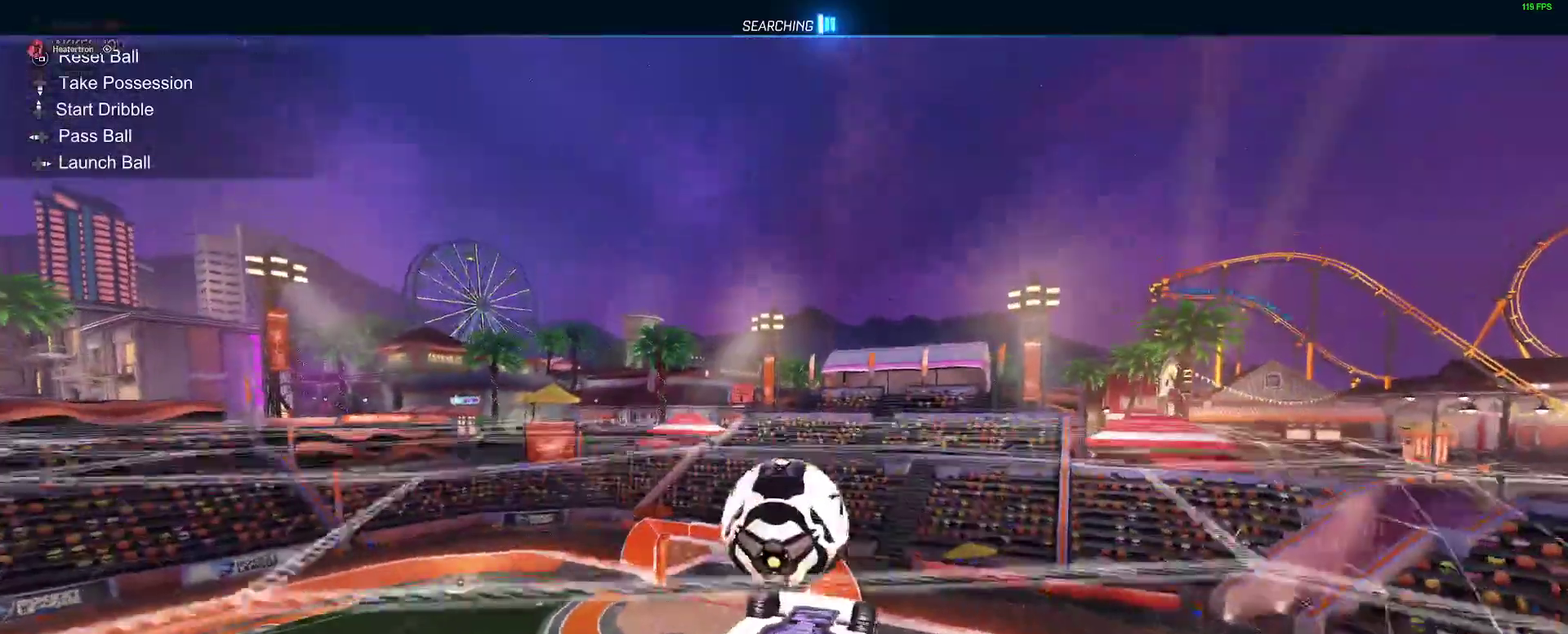
{"buttons": [], "left_stick": "down", "right_stick": "center"}
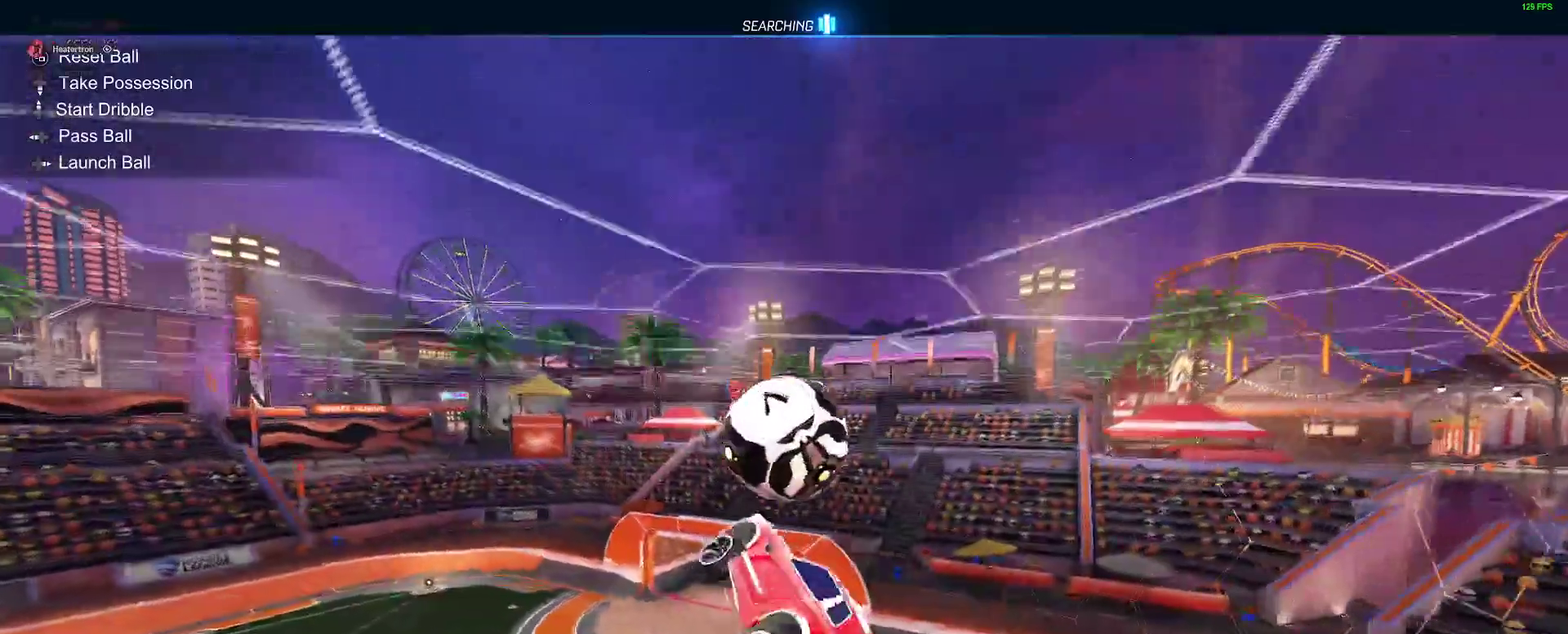
{"buttons": ["B"], "left_stick": "down-right", "right_stick": "center"}
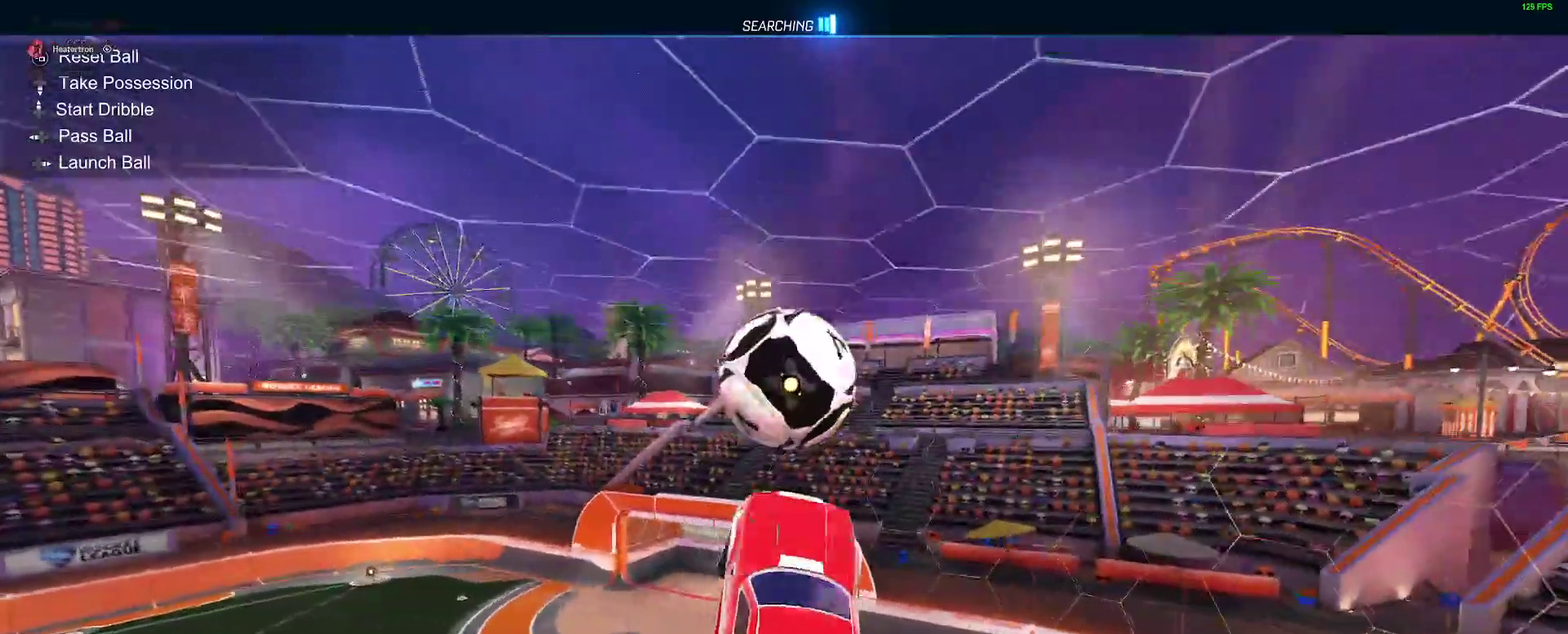
{"buttons": ["B"], "left_stick": "down", "right_stick": "center"}
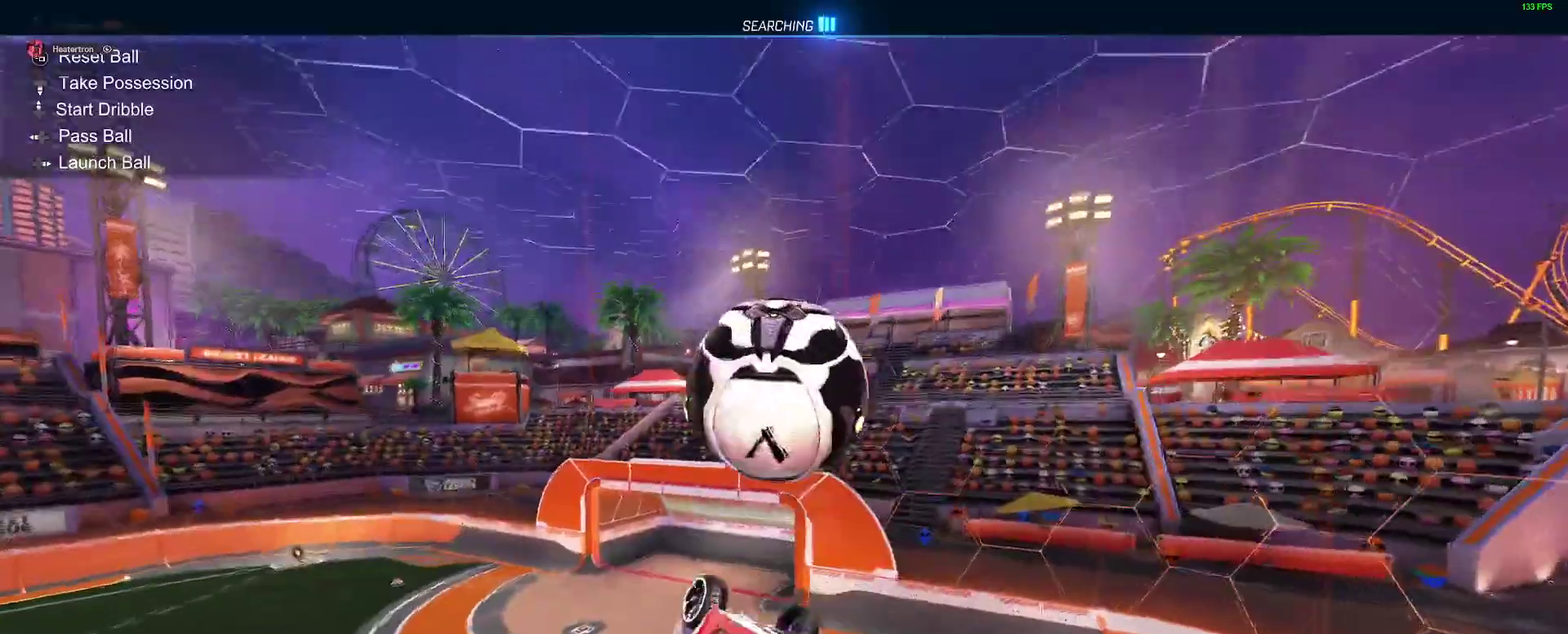
{"buttons": [], "left_stick": "center", "right_stick": "center", "events": [[33, "B", "up"], [267, "A", "down"], [383, "A", "up"], [400, "left_stick", "center"]]}
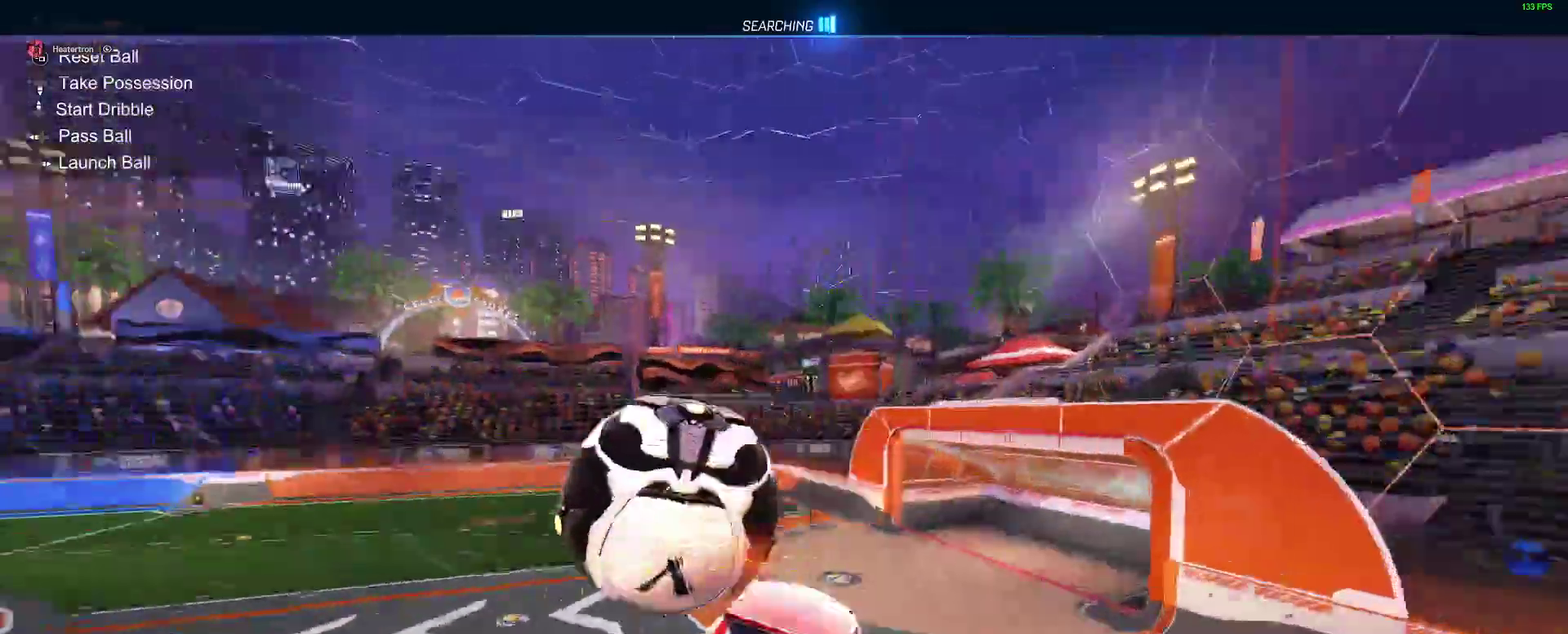
{"buttons": ["SELECT"], "left_stick": "center", "right_stick": "center", "events": [[83, "left_stick", "up"], [150, "left_stick", "center"], [417, "SELECT", "down"]]}
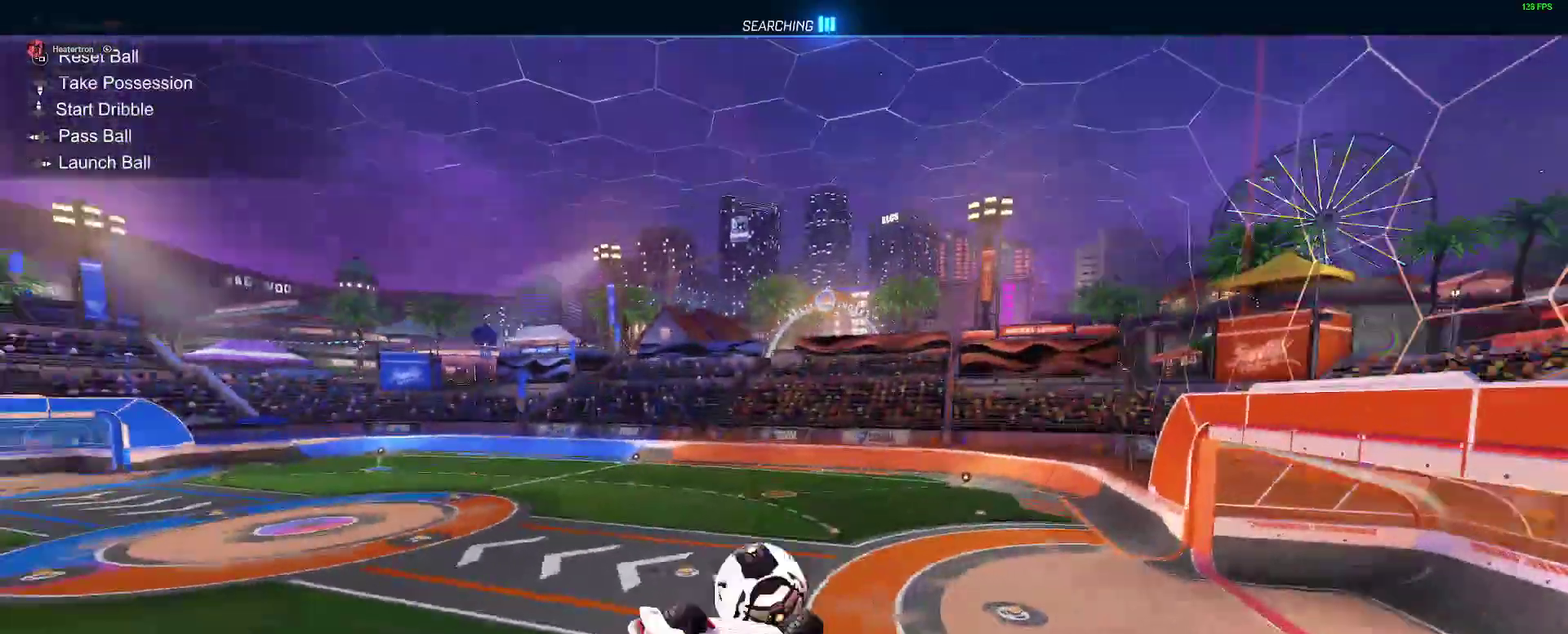
{"buttons": ["B", "R2"], "left_stick": "right", "right_stick": "center", "events": [[17, "SELECT", "up"], [117, "R2", "down"], [133, "B", "down"], [150, "Y", "down"], [167, "left_stick", "right"], [283, "Y", "up"]]}
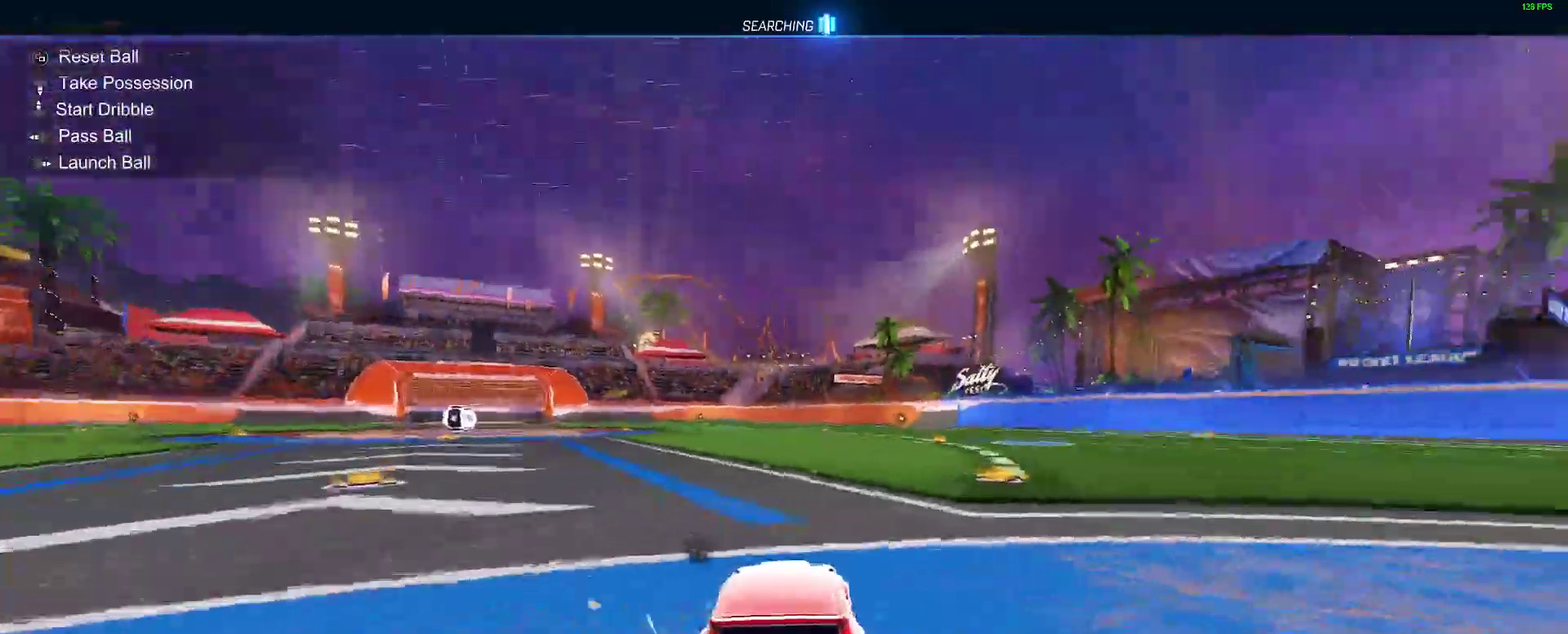
{"buttons": ["B", "R2"], "left_stick": "center", "right_stick": "center", "events": [[250, "left_stick", "center"], [383, "DPAD_DOWN", "down"], [450, "DPAD_DOWN", "up"]]}
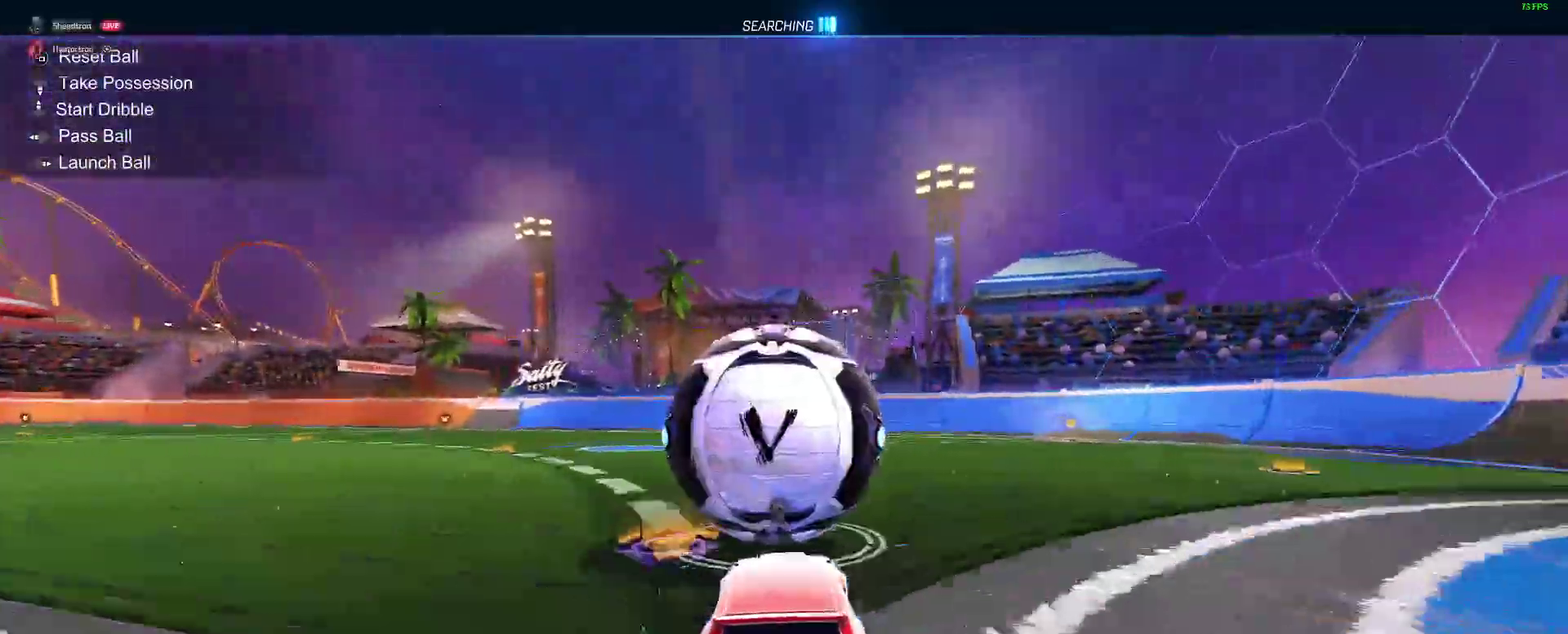
{"buttons": ["B", "R2"], "left_stick": "center", "right_stick": "center", "events": [[50, "Y", "down"], [167, "Y", "up"]]}
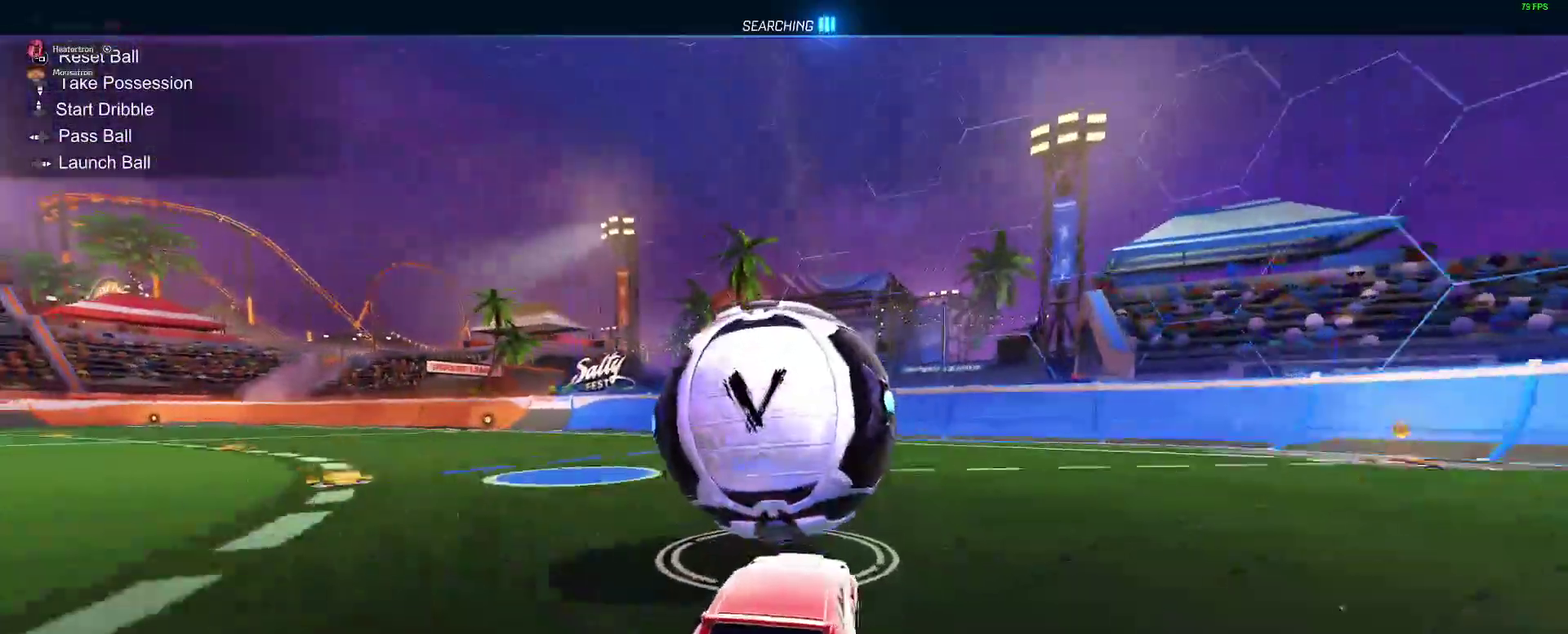
{"buttons": ["R2"], "left_stick": "center", "right_stick": "center", "events": [[100, "left_stick", "right"], [117, "B", "up"], [117, "R2", "up"], [267, "left_stick", "center"], [283, "R2", "down"]]}
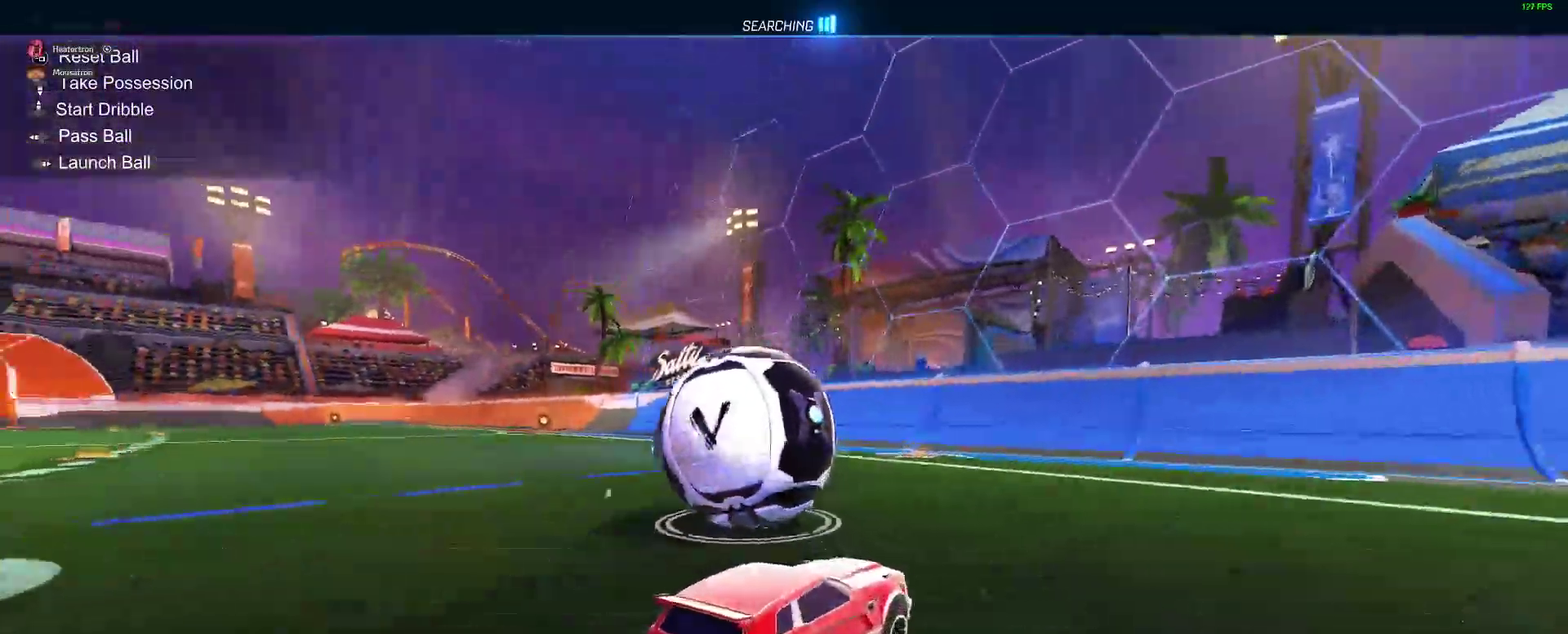
{"buttons": [], "left_stick": "left", "right_stick": "center", "events": [[50, "B", "down"], [167, "left_stick", "left"], [183, "B", "up"], [250, "left_stick", "center"], [333, "R2", "up"], [400, "left_stick", "left"]]}
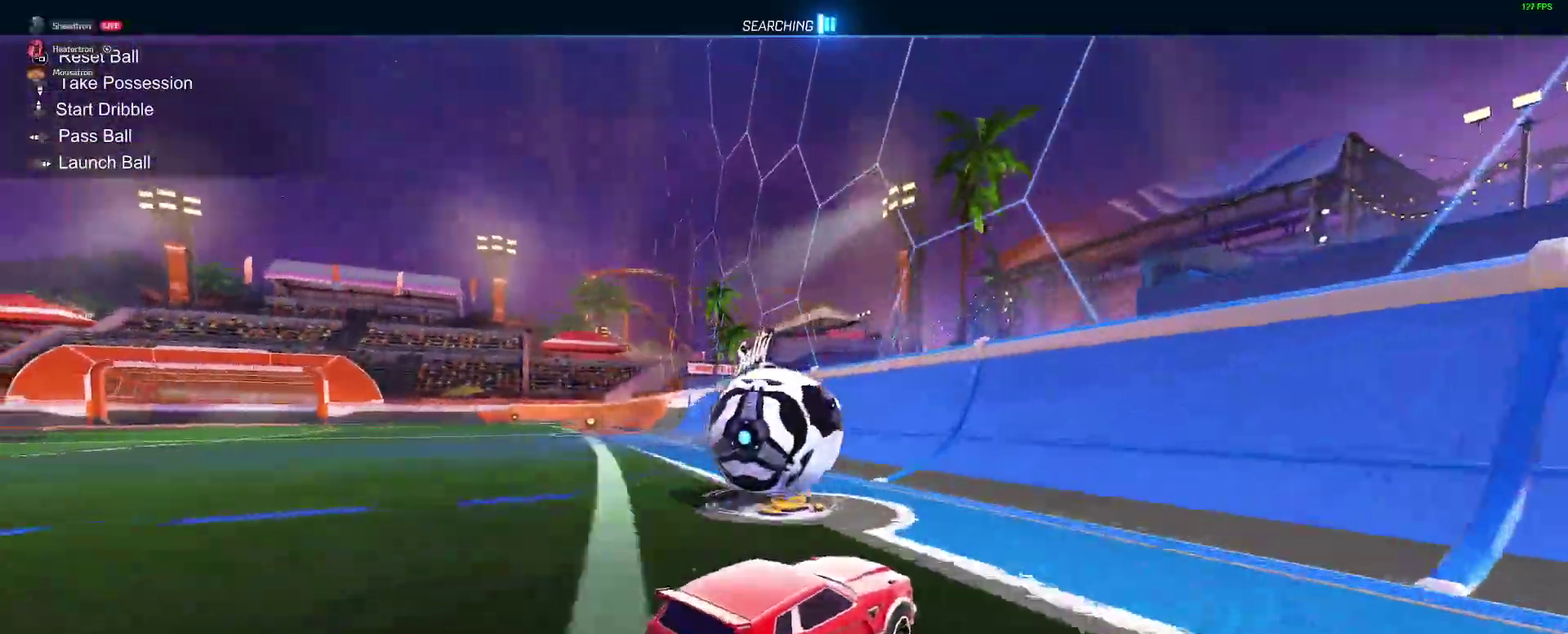
{"buttons": ["R2"], "left_stick": "center", "right_stick": "center", "events": [[50, "left_stick", "center"], [83, "R2", "down"], [133, "B", "down"], [467, "B", "up"]]}
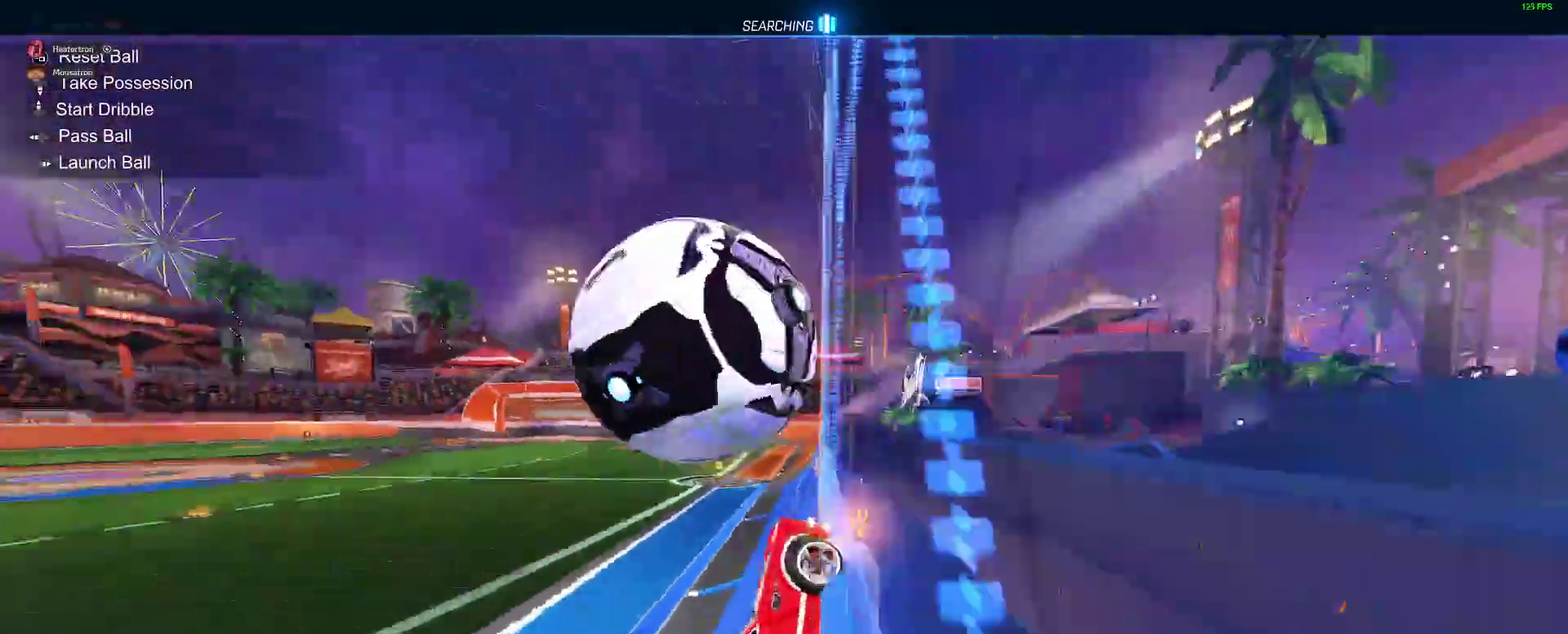
{"buttons": [], "left_stick": "up-right", "right_stick": "center", "events": [[83, "R2", "up"], [100, "A", "down"], [283, "A", "up"], [383, "left_stick", "up-right"]]}